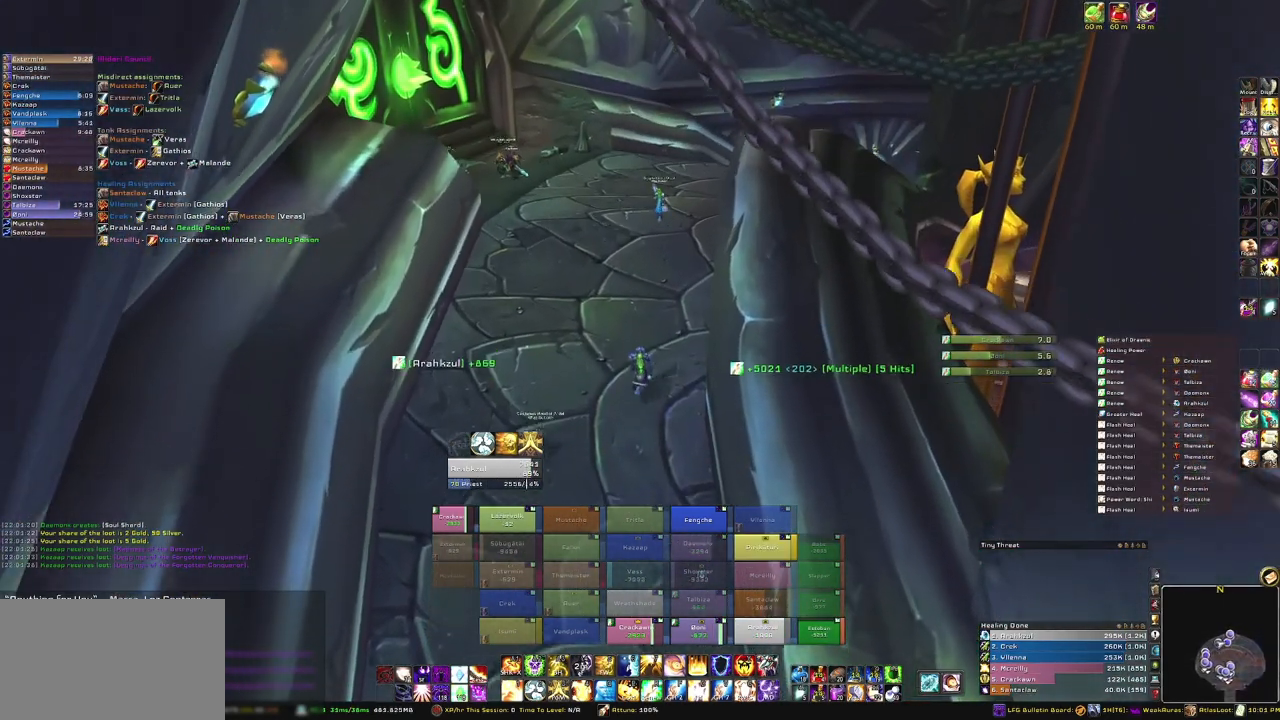
Gameplay with keyboard and mouse; each line is a JSON object with the keys and mouse buttons held at the frame after it. "events" lists presses ("down") and releases ("up") of "1", "2", "3", "4", "5", "a", "alt", "b", "c", "ctrl", "d", "e", "f", "g", "q", "r", "s", "shift", "space", "t", "tab", "tilde", "v", "w", "x", "z", "mouse_left", "mouse_wheel", "mouse_right", "mouse_mb4" and "mouse_mb5" between this image and that frame as [ms after this image, input, new state], when the widget could be followed in between. "mouse_left", "mouse_wheel", "mouse_right", "mouse_mb4", "mouse_mb5" = the "left", "wheel", "right", "mb4", "mb5" buttons of the "mouse" list. No other keys are recorded. "wheel" means that the mouse wheel is clicked or scrolled. Mouse movement is not recorded.
{"keys": ["w"], "mouse": ["right"], "events": []}
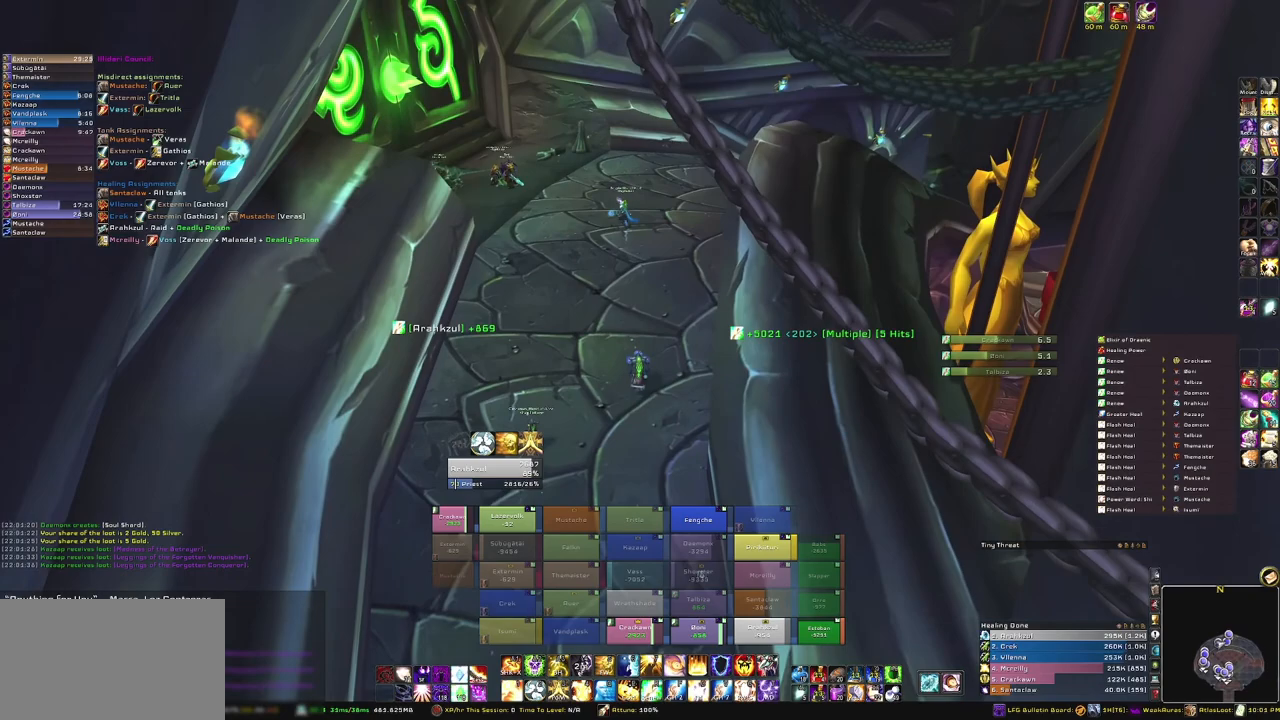
{"keys": ["w"], "mouse": ["right"], "events": []}
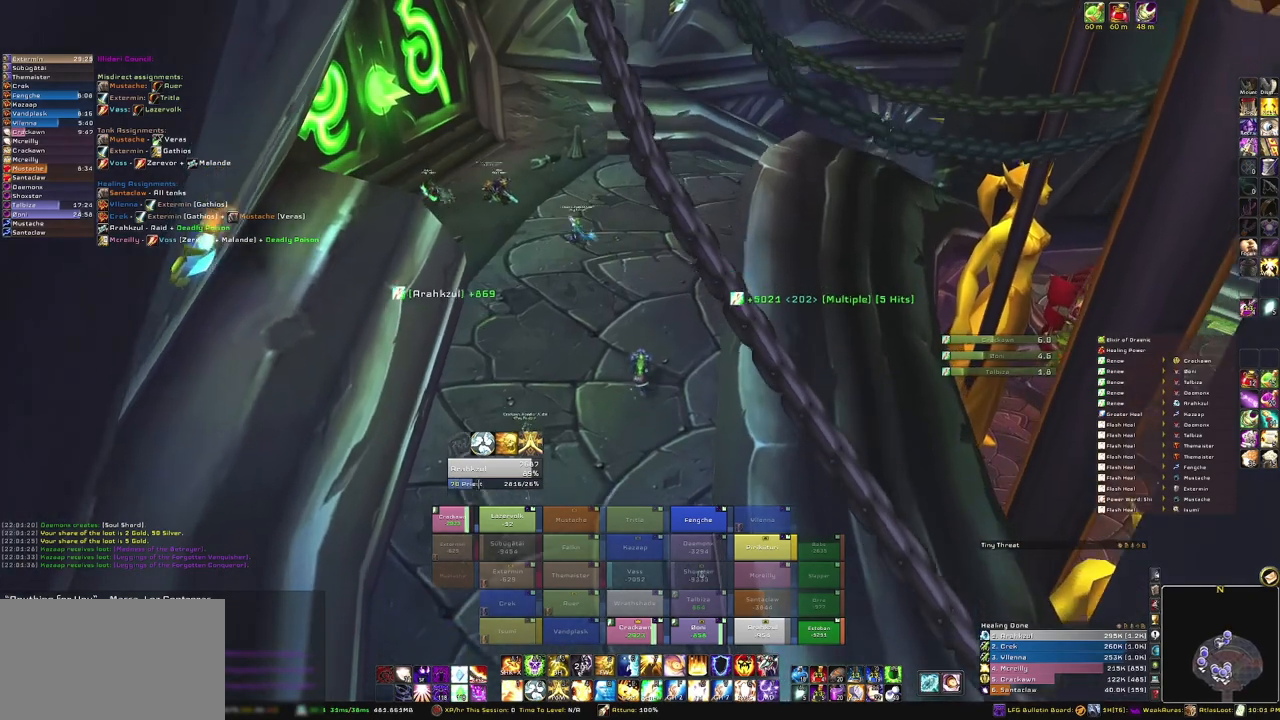
{"keys": ["w"], "mouse": ["right"], "events": []}
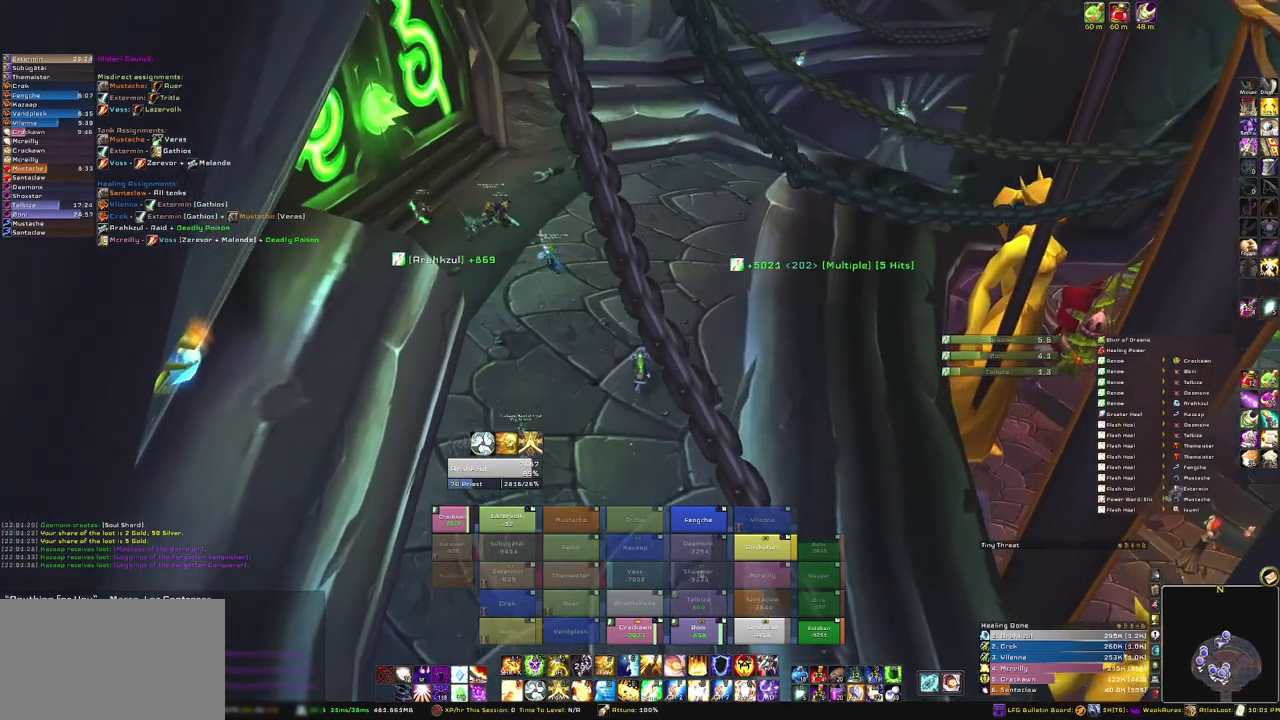
{"keys": ["w"], "mouse": ["right"], "events": []}
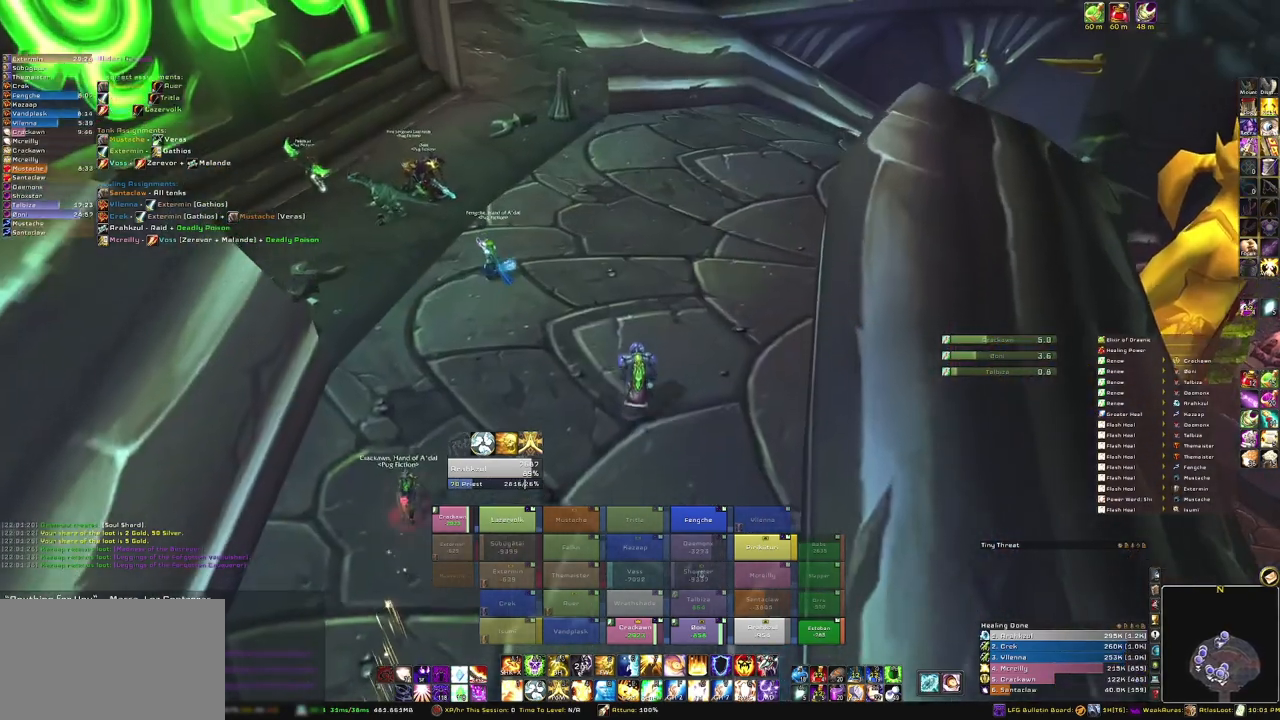
{"keys": ["w"], "mouse": ["right"], "events": []}
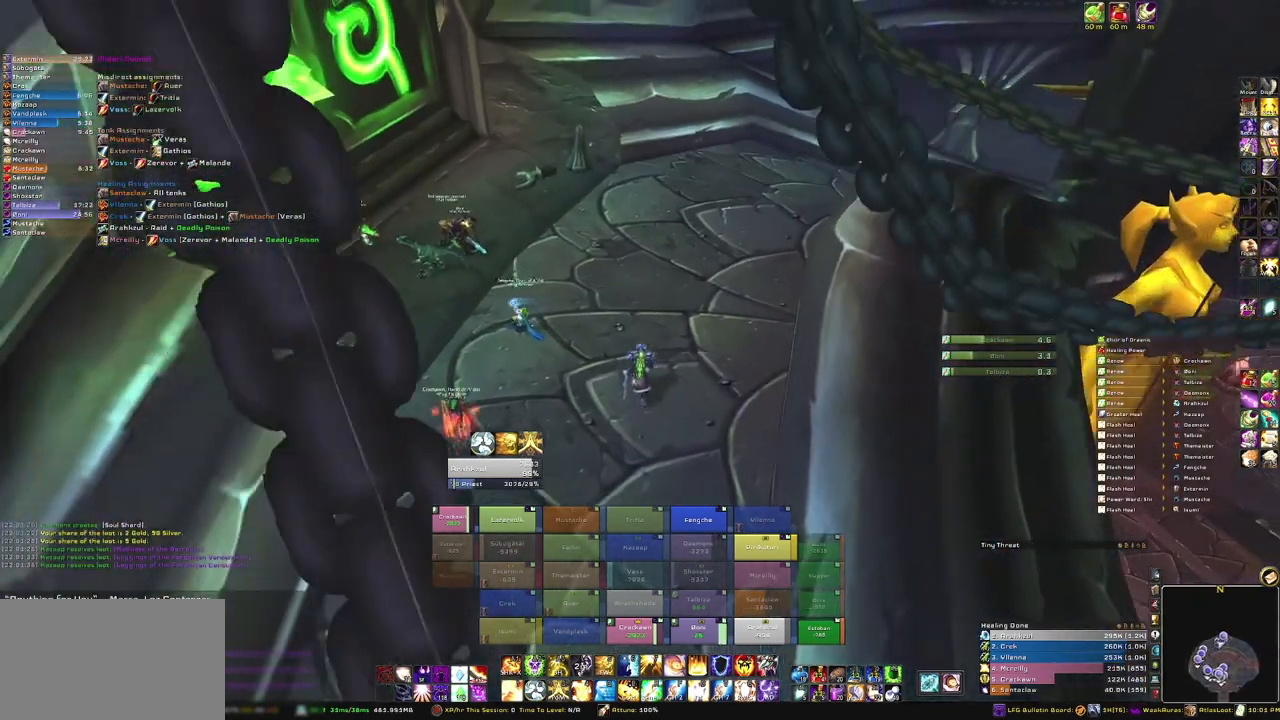
{"keys": ["w"], "mouse": ["right"], "events": []}
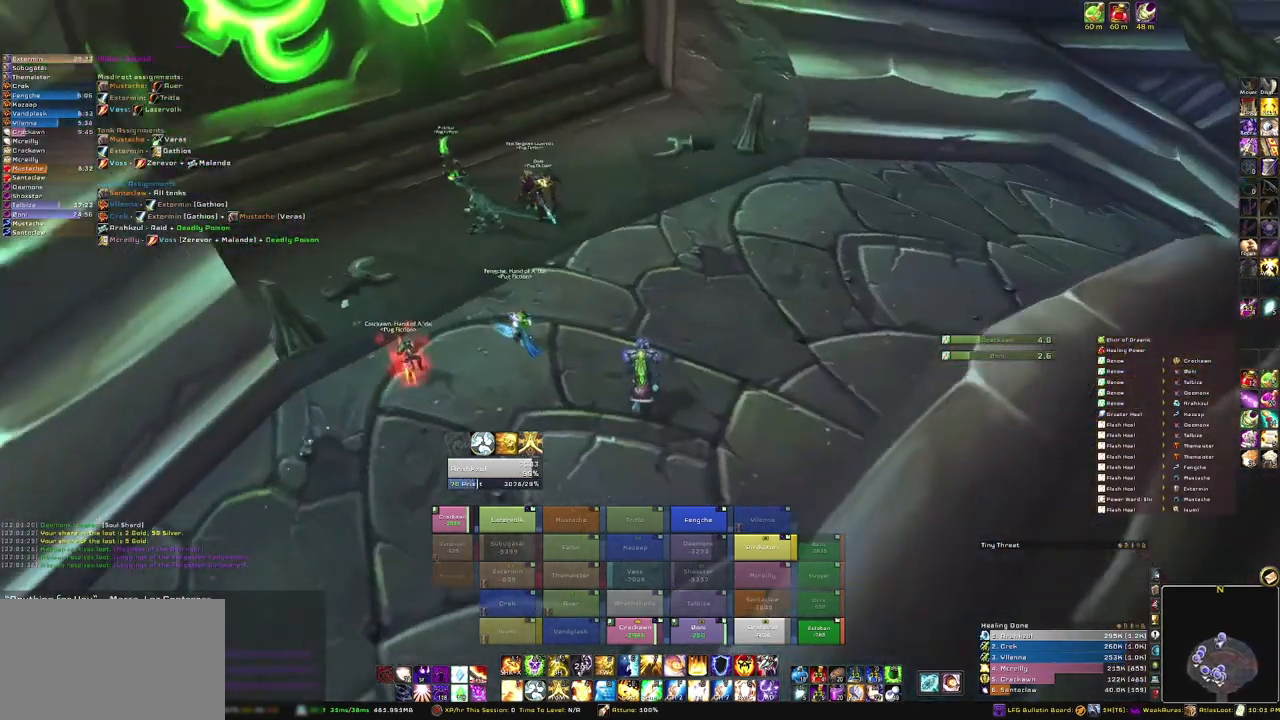
{"keys": ["alt", "f"], "mouse": [], "events": [[100, "w", "up"], [167, "mouse_right", "up"], [200, "alt", "down"], [367, "f", "down"]]}
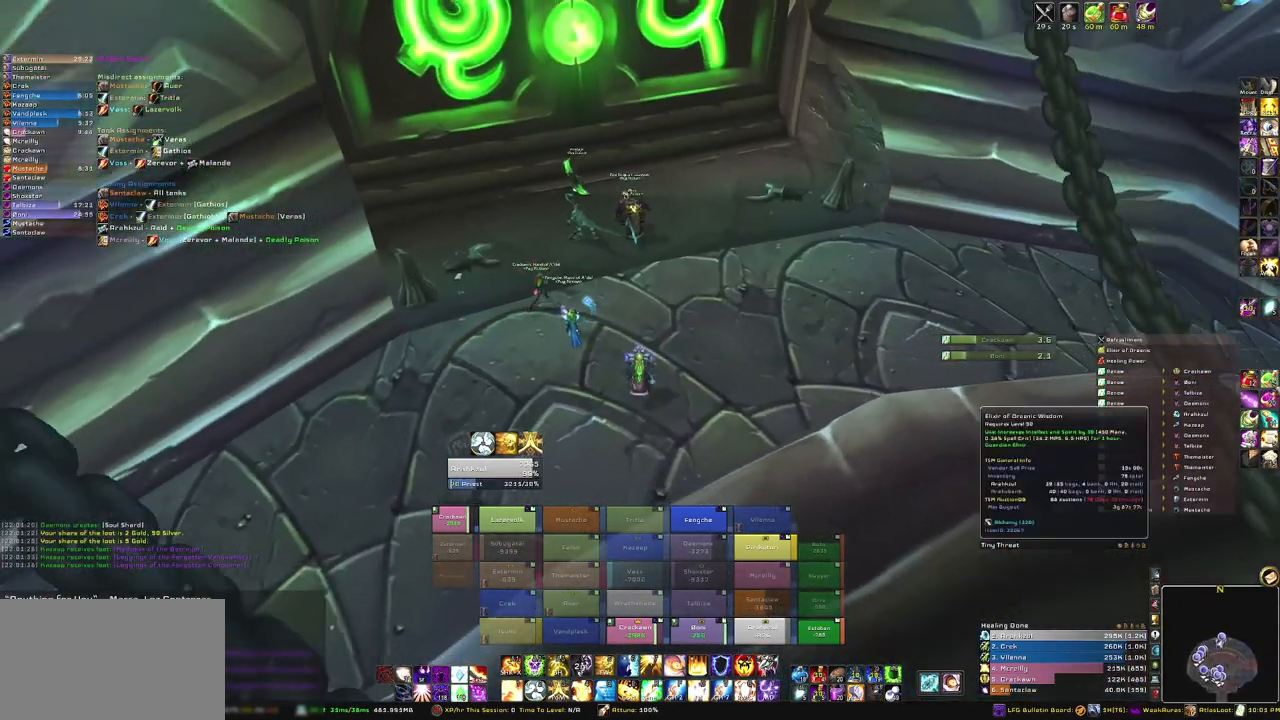
{"keys": [], "mouse": [], "events": [[34, "alt", "up"], [34, "f", "up"]]}
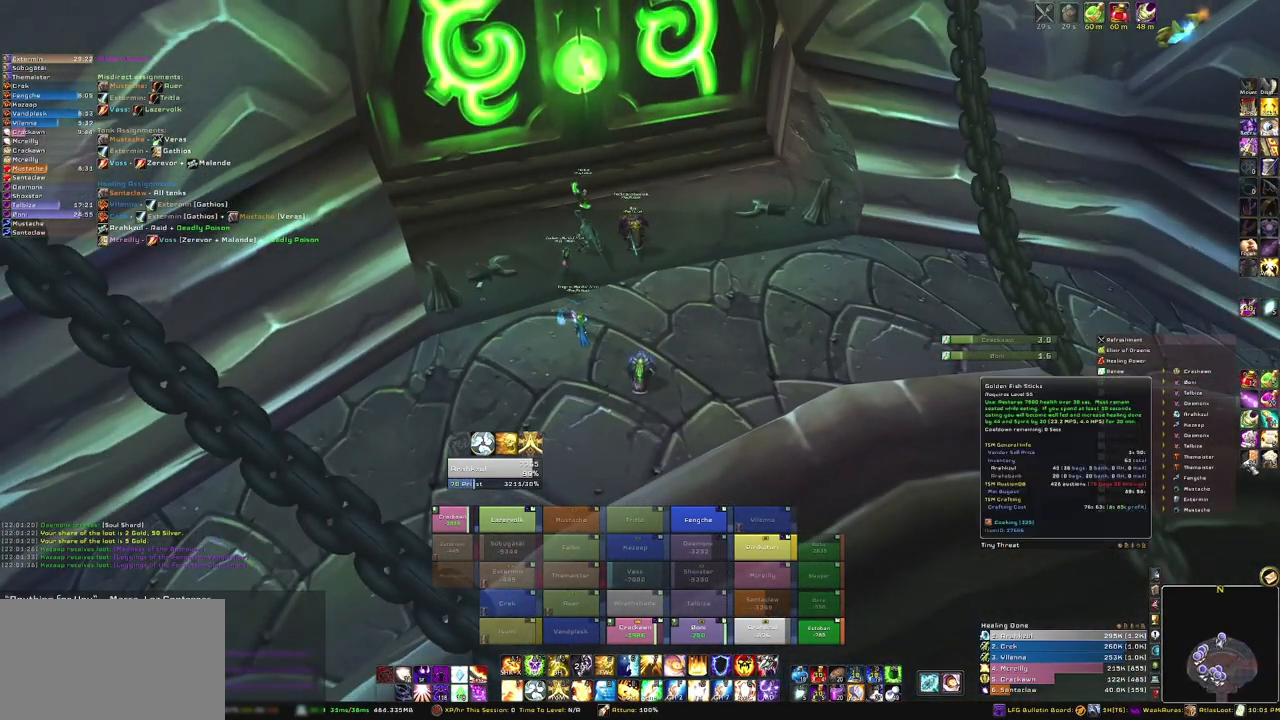
{"keys": [], "mouse": ["left"], "events": [[467, "mouse_left", "down"]]}
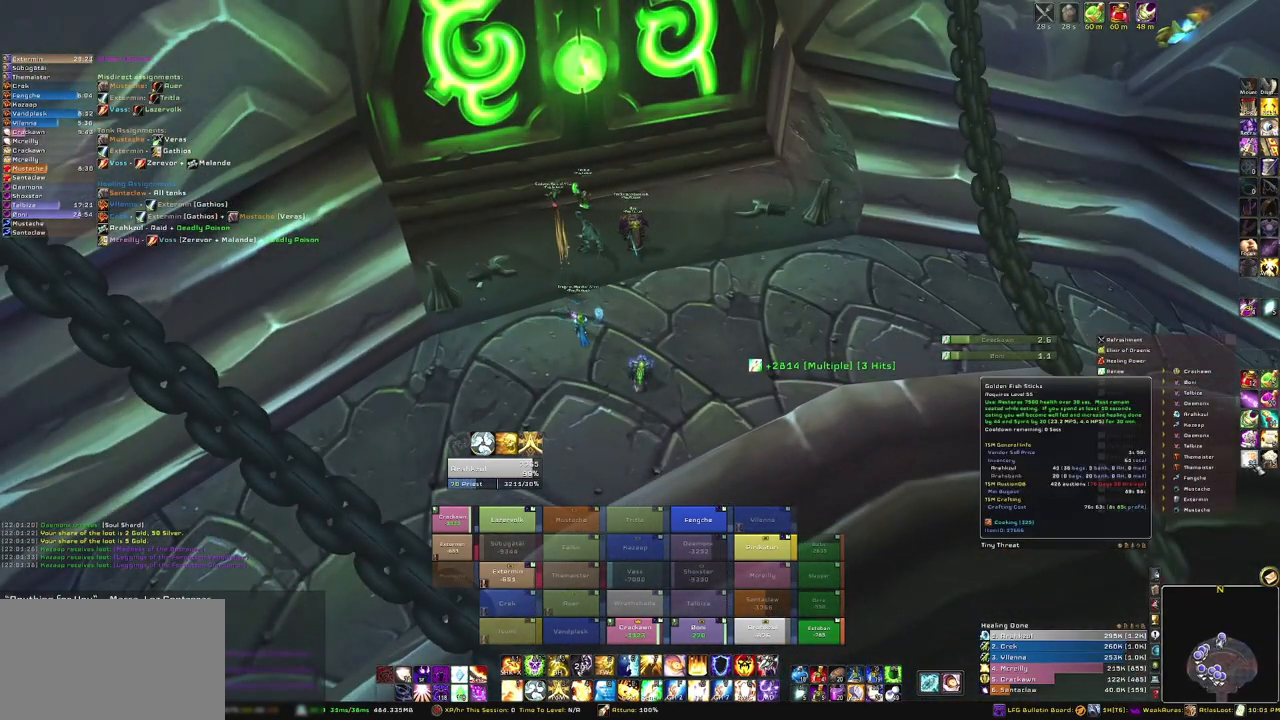
{"keys": ["alt"], "mouse": [], "events": [[67, "mouse_left", "up"], [401, "alt", "down"]]}
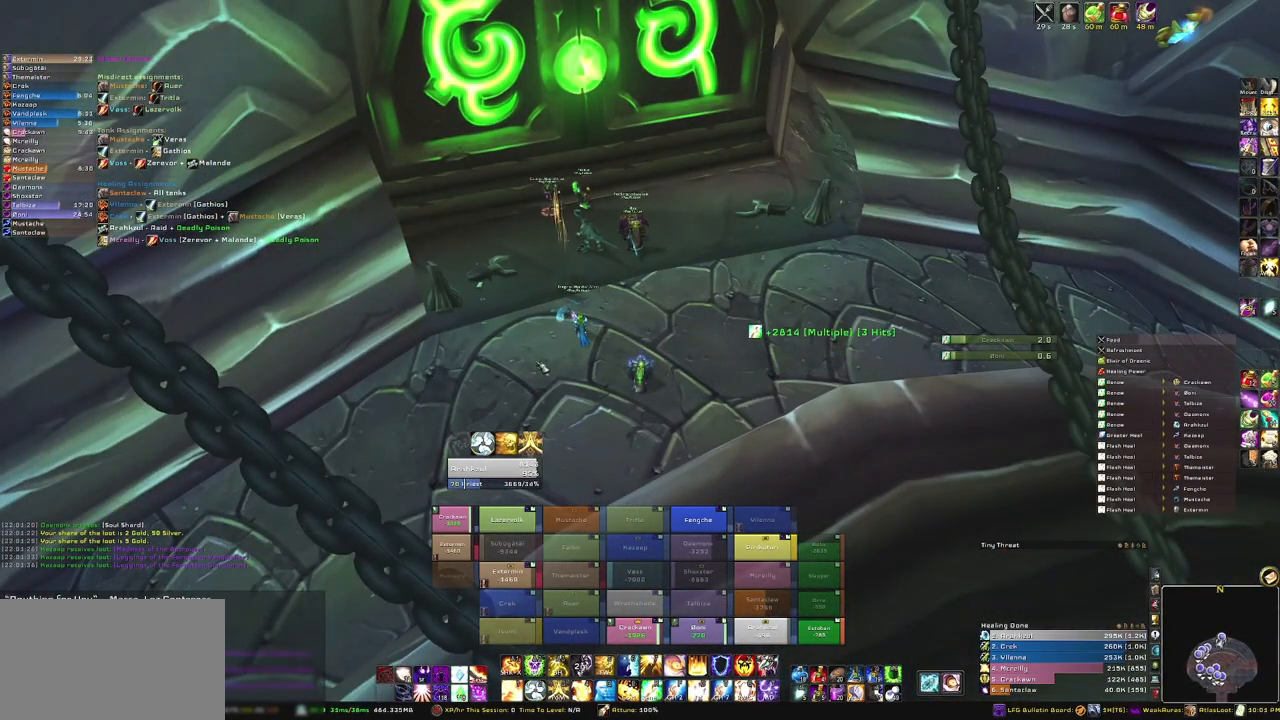
{"keys": [], "mouse": [], "events": [[67, "tab", "down"], [133, "alt", "up"], [133, "tab", "up"]]}
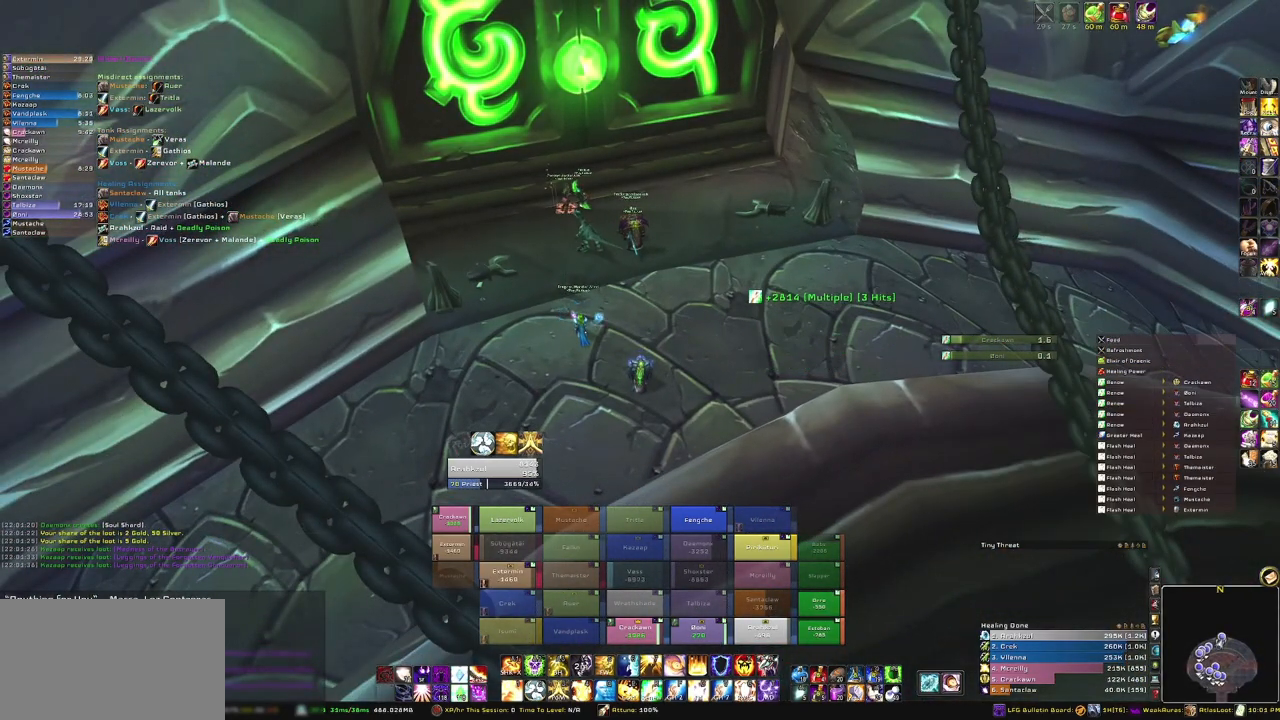
{"keys": [], "mouse": [], "events": [[201, "mouse_left", "down"], [301, "mouse_left", "up"]]}
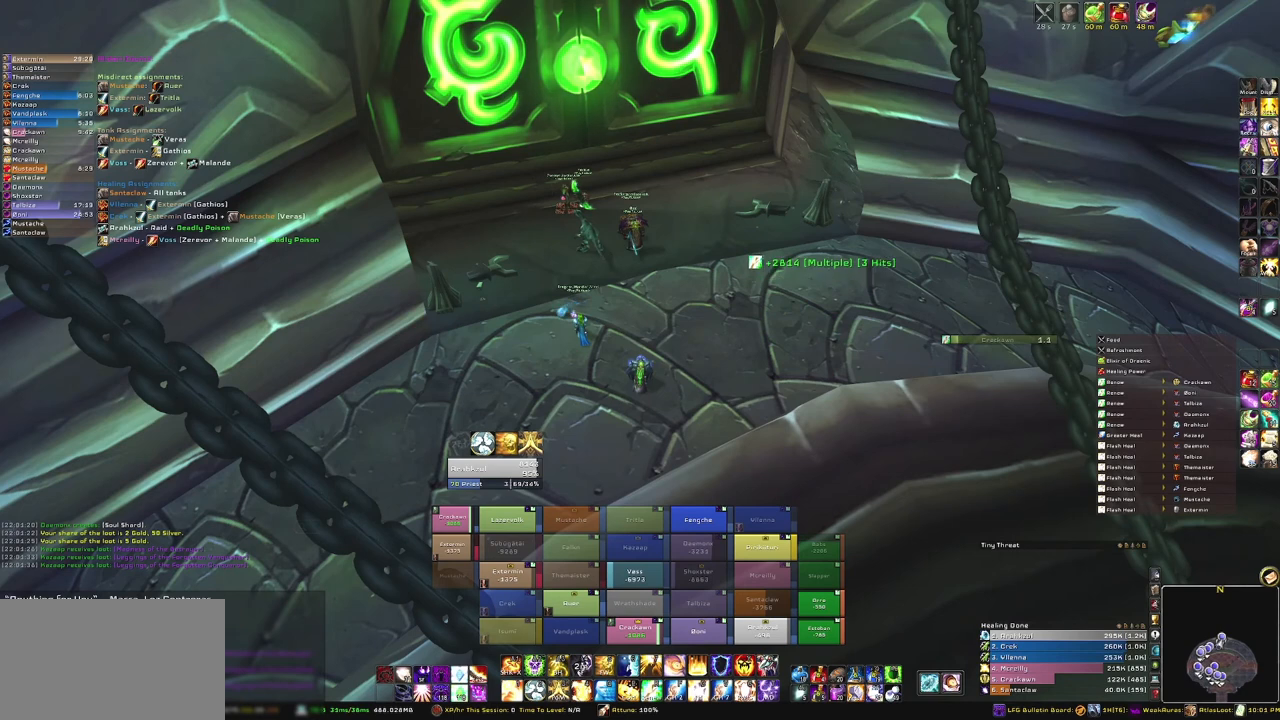
{"keys": [], "mouse": [], "events": []}
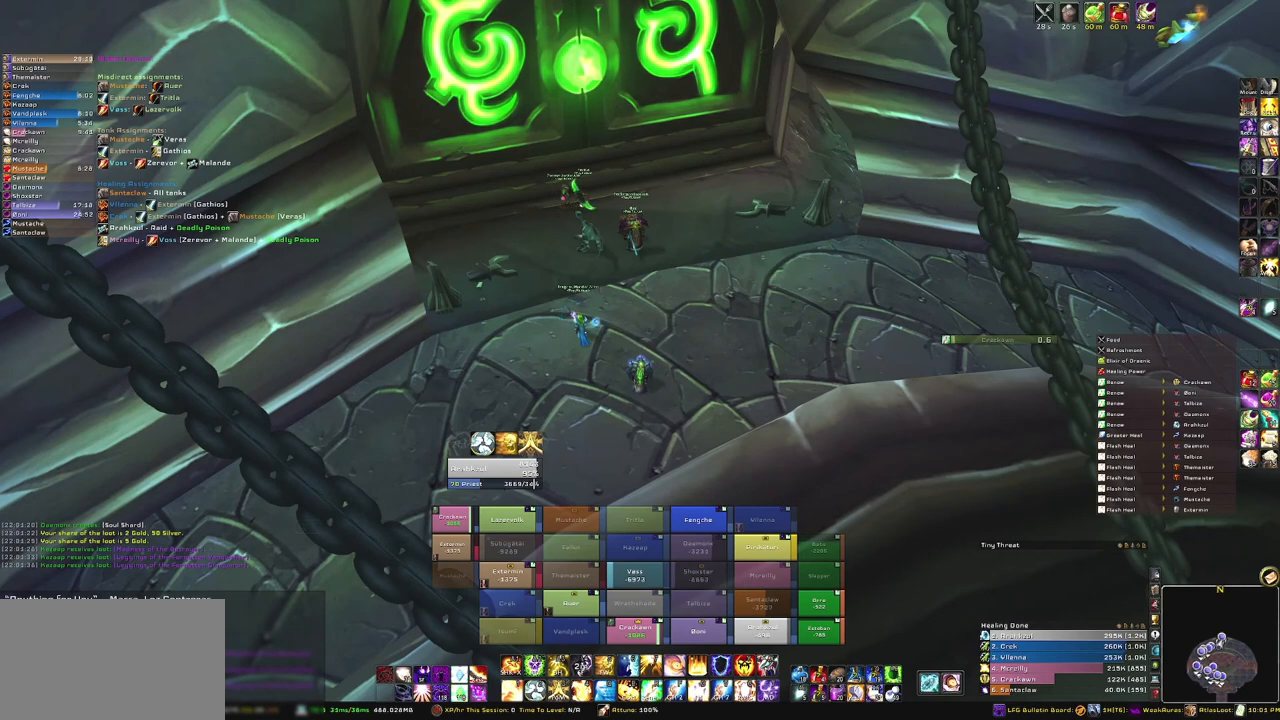
{"keys": [], "mouse": [], "events": []}
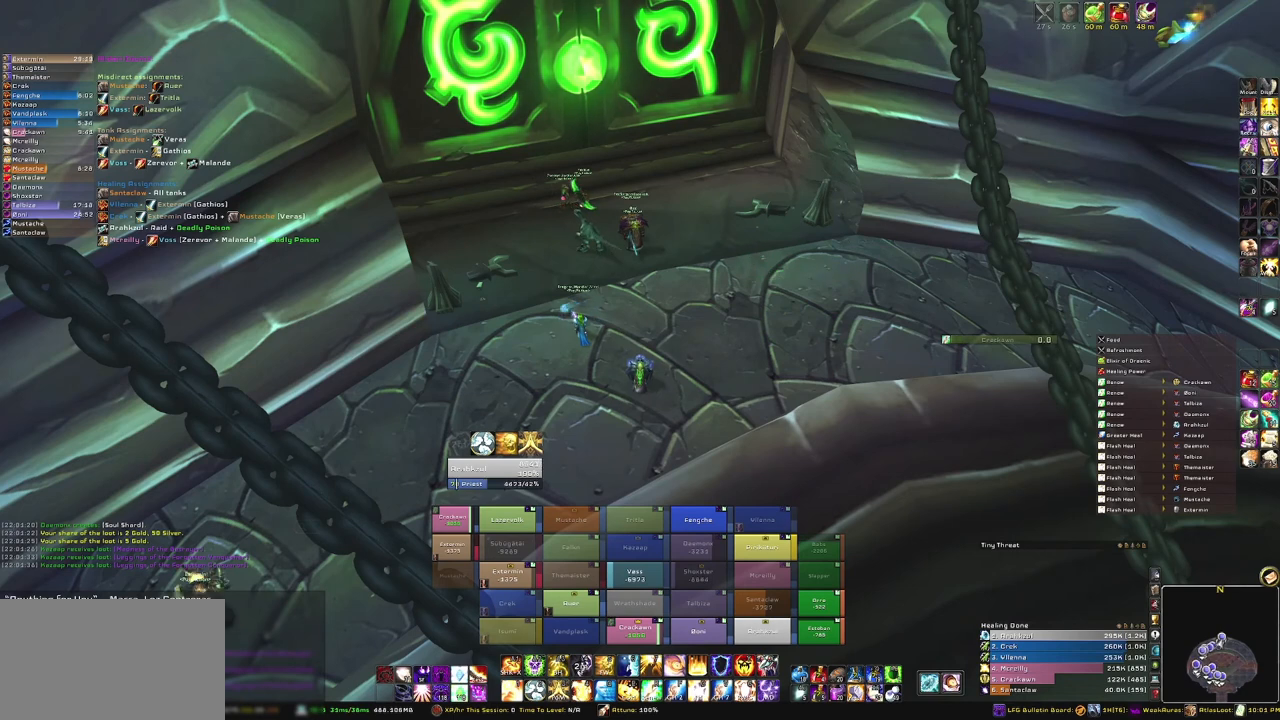
{"keys": [], "mouse": [], "events": [[100, "mouse_left", "down"], [200, "mouse_left", "up"]]}
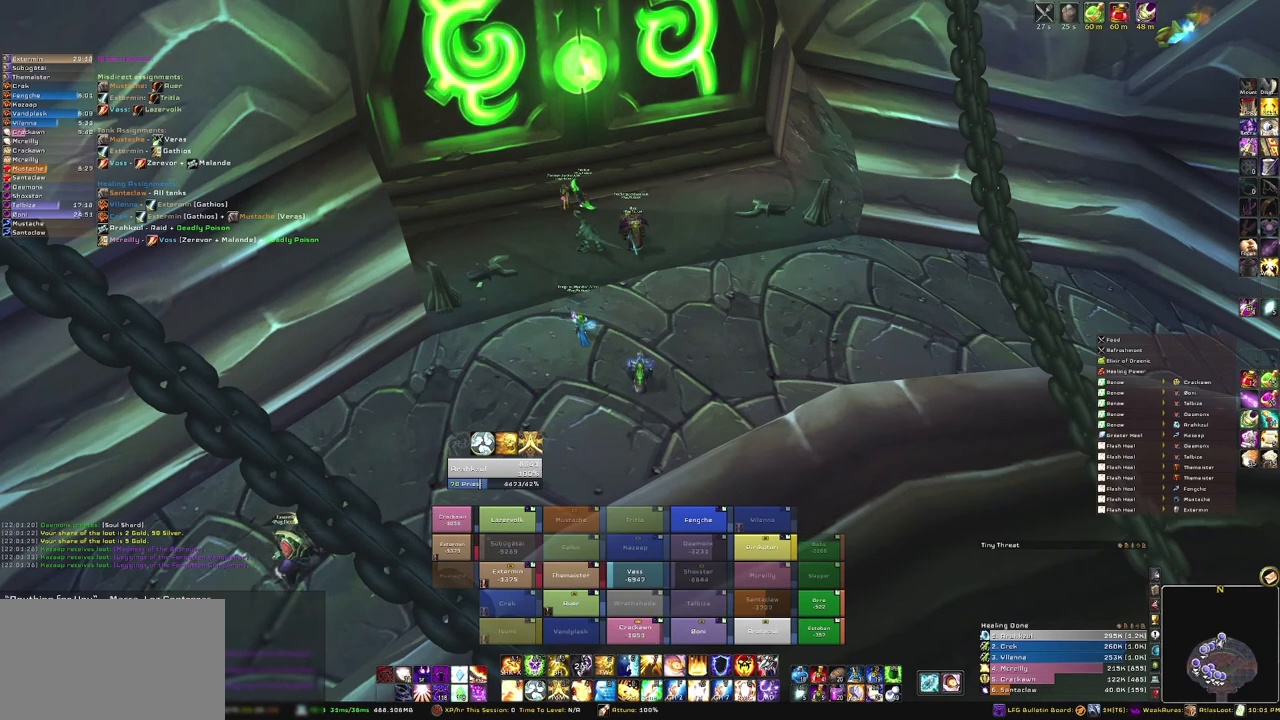
{"keys": [], "mouse": [], "events": []}
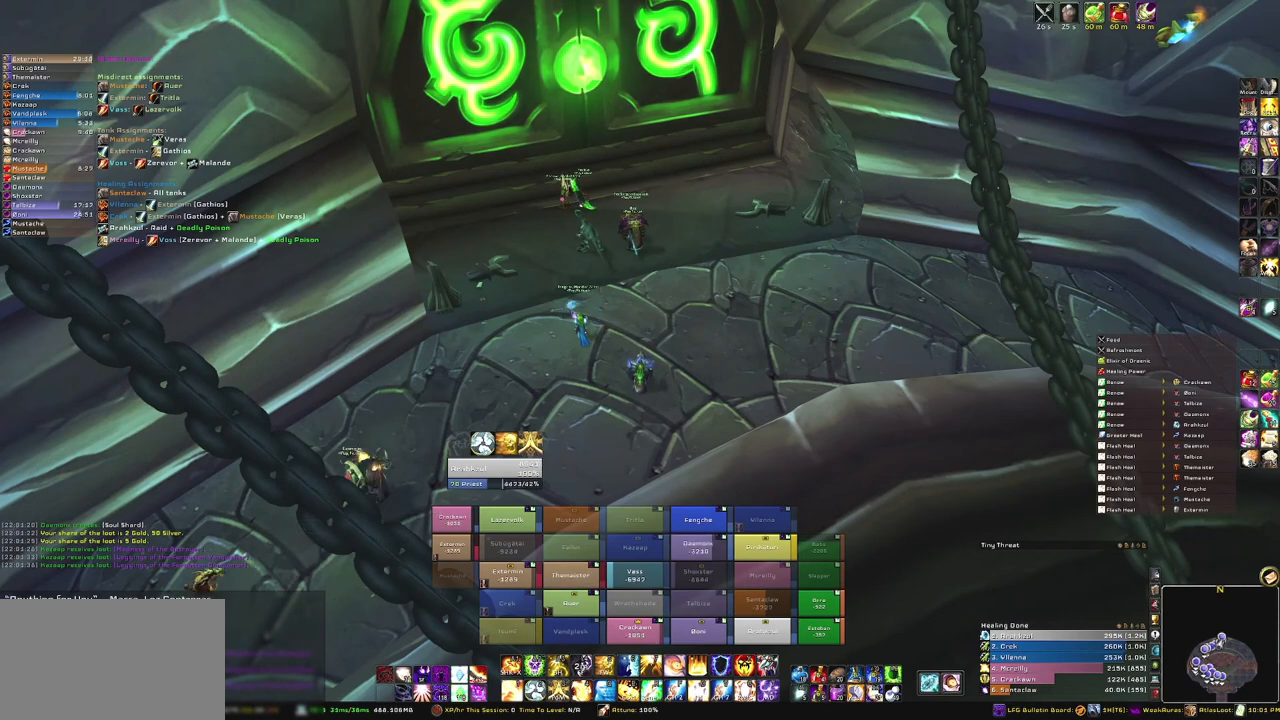
{"keys": [], "mouse": [], "events": []}
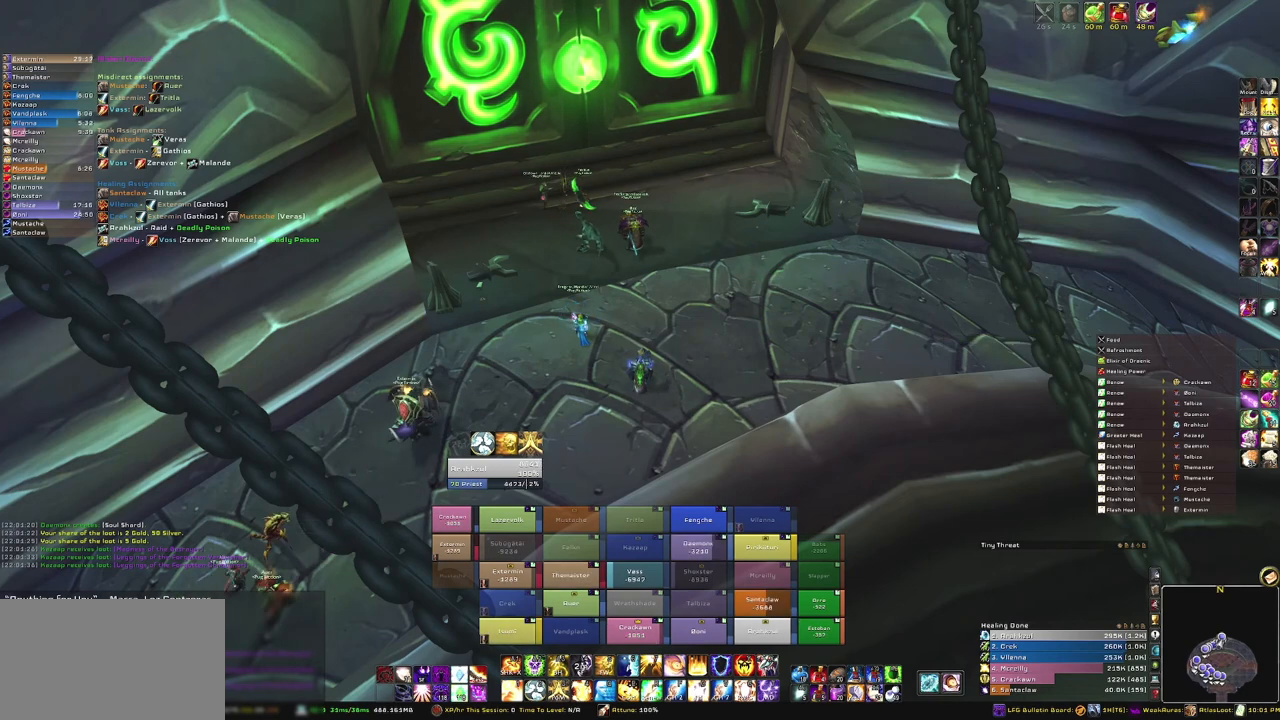
{"keys": [], "mouse": [], "events": []}
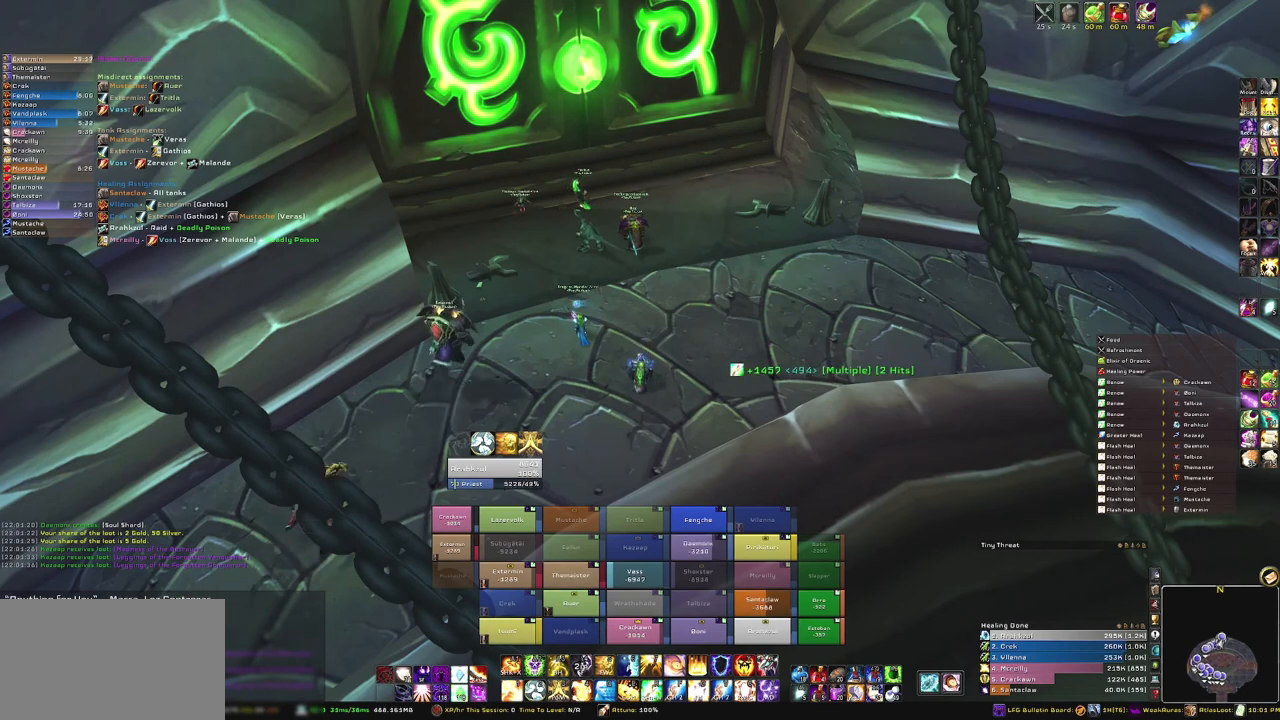
{"keys": [], "mouse": [], "events": []}
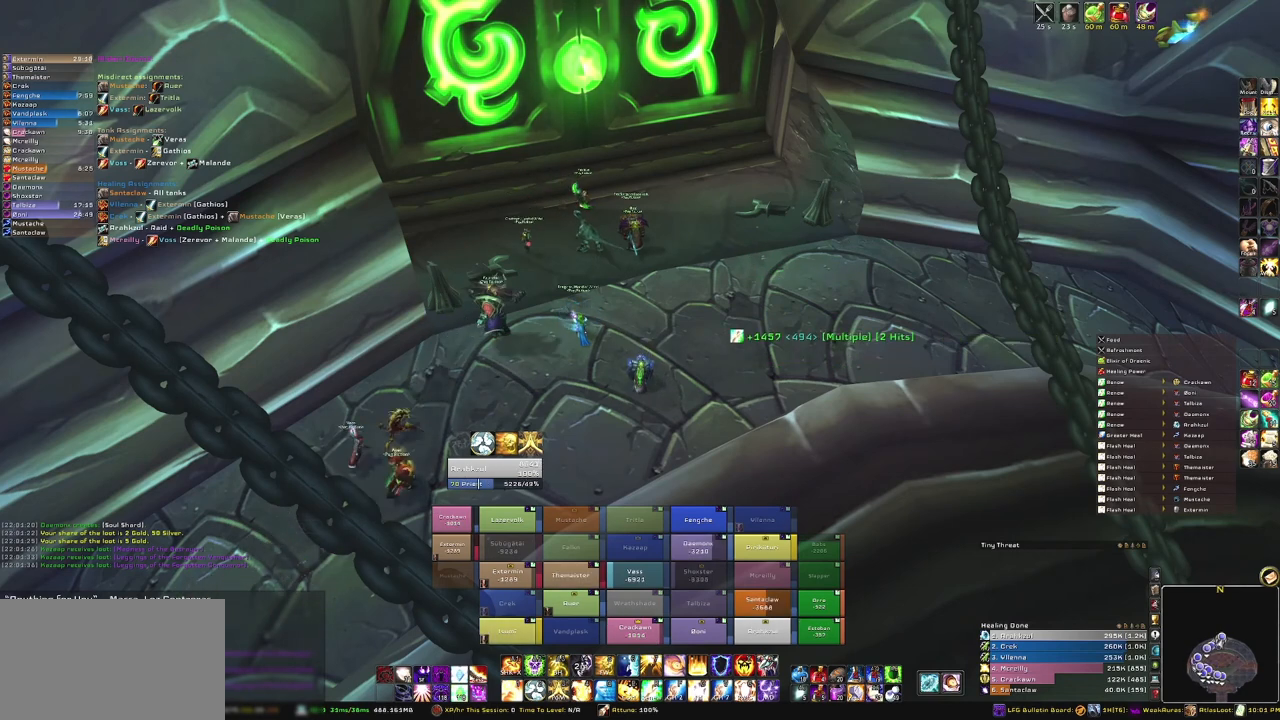
{"keys": [], "mouse": ["left"], "events": [[467, "mouse_left", "down"]]}
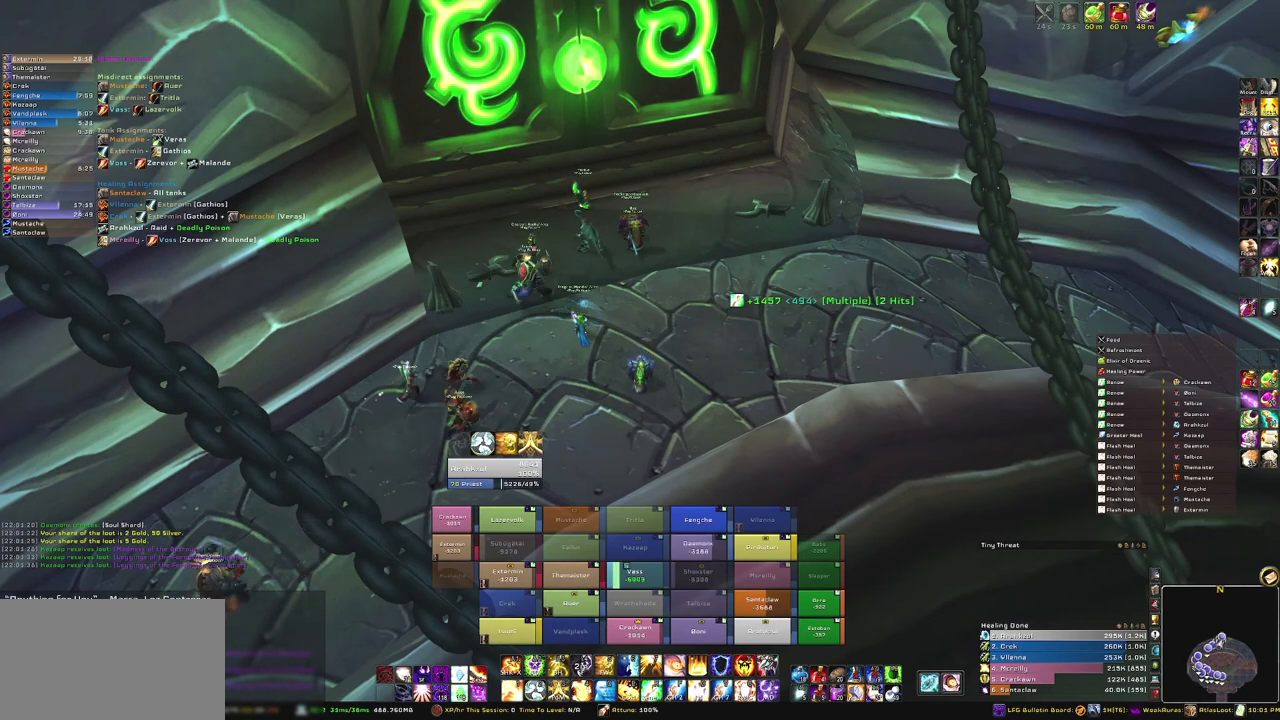
{"keys": [], "mouse": [], "events": [[100, "mouse_left", "up"]]}
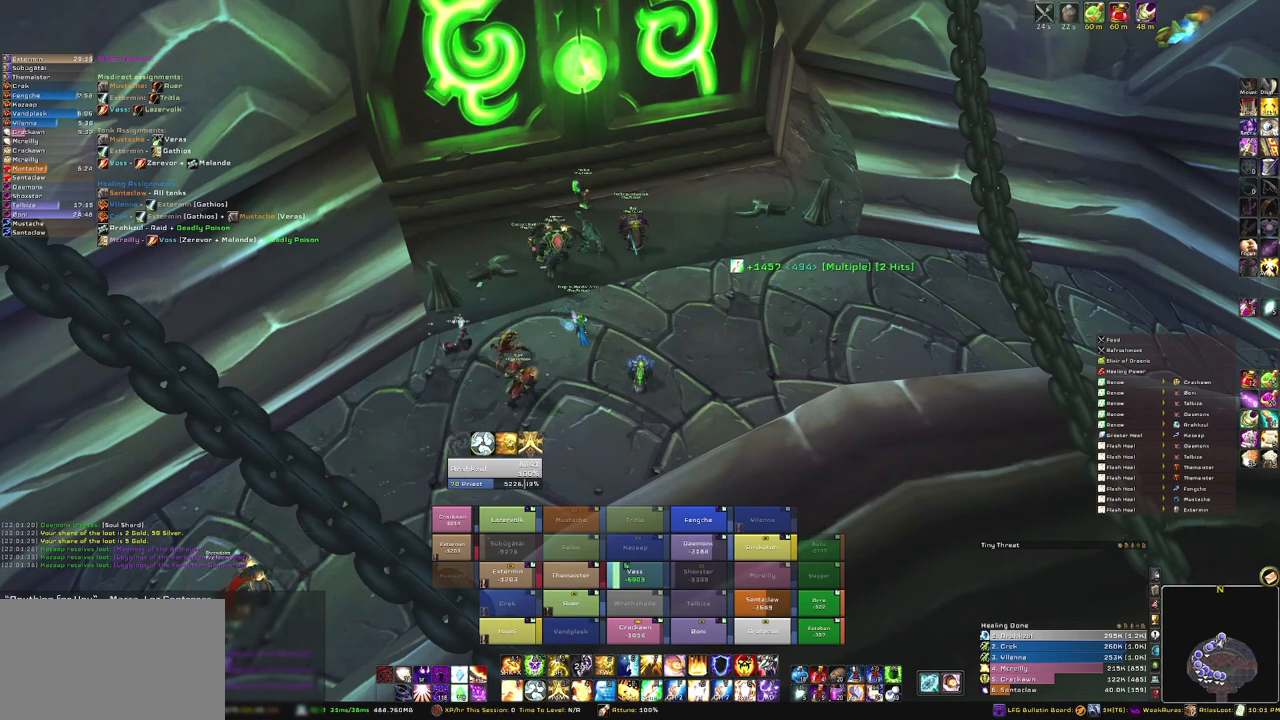
{"keys": [], "mouse": [], "events": [[367, "mouse_left", "down"], [467, "mouse_left", "up"]]}
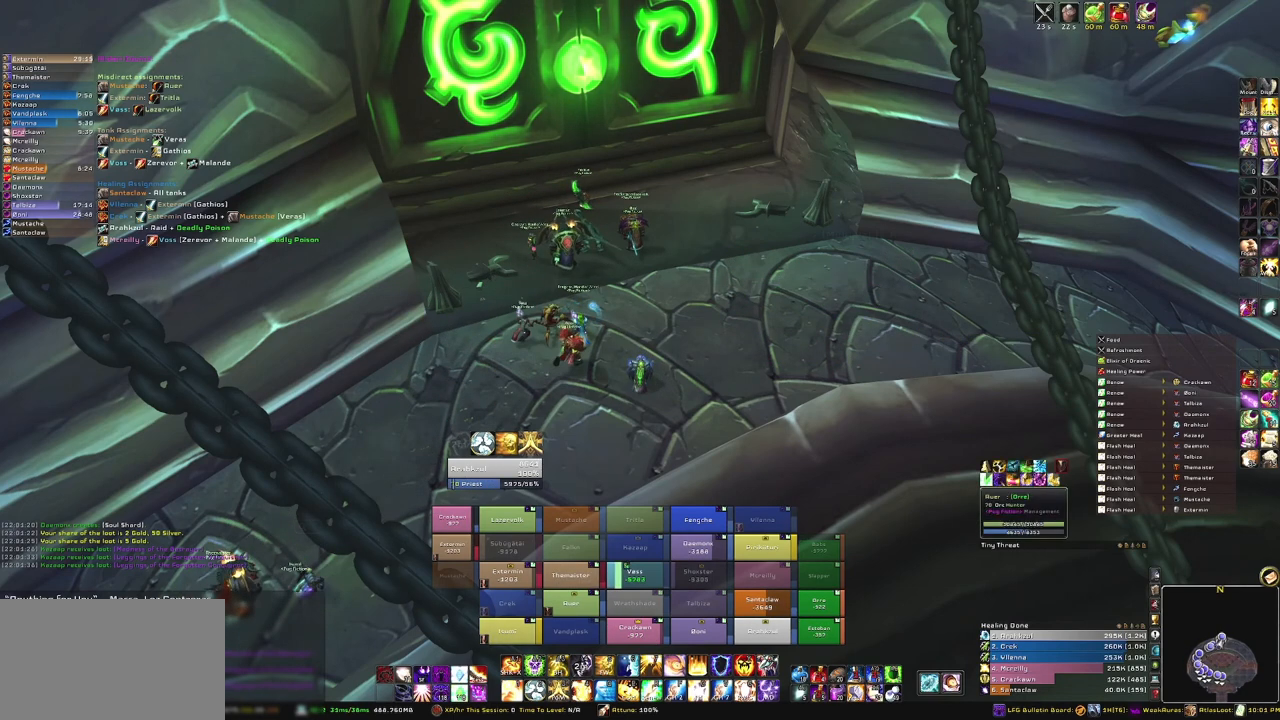
{"keys": [], "mouse": [], "events": []}
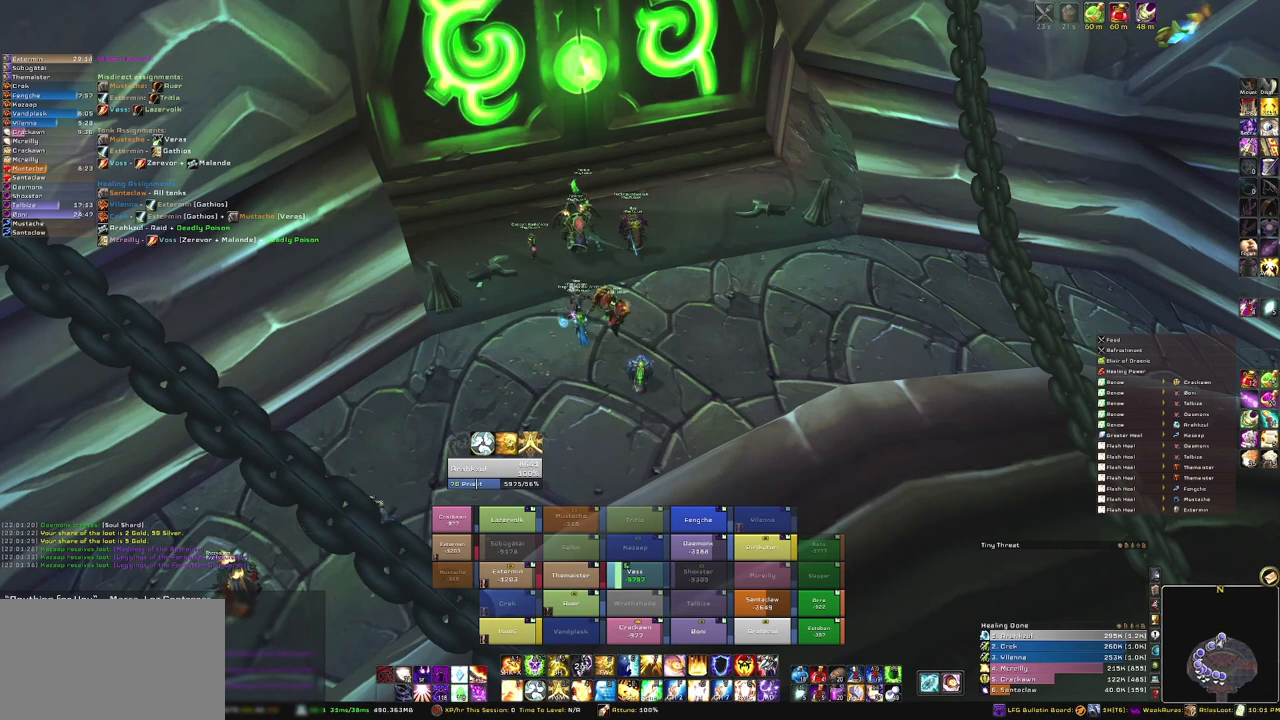
{"keys": [], "mouse": [], "events": [[301, "mouse_left", "down"], [434, "mouse_left", "up"]]}
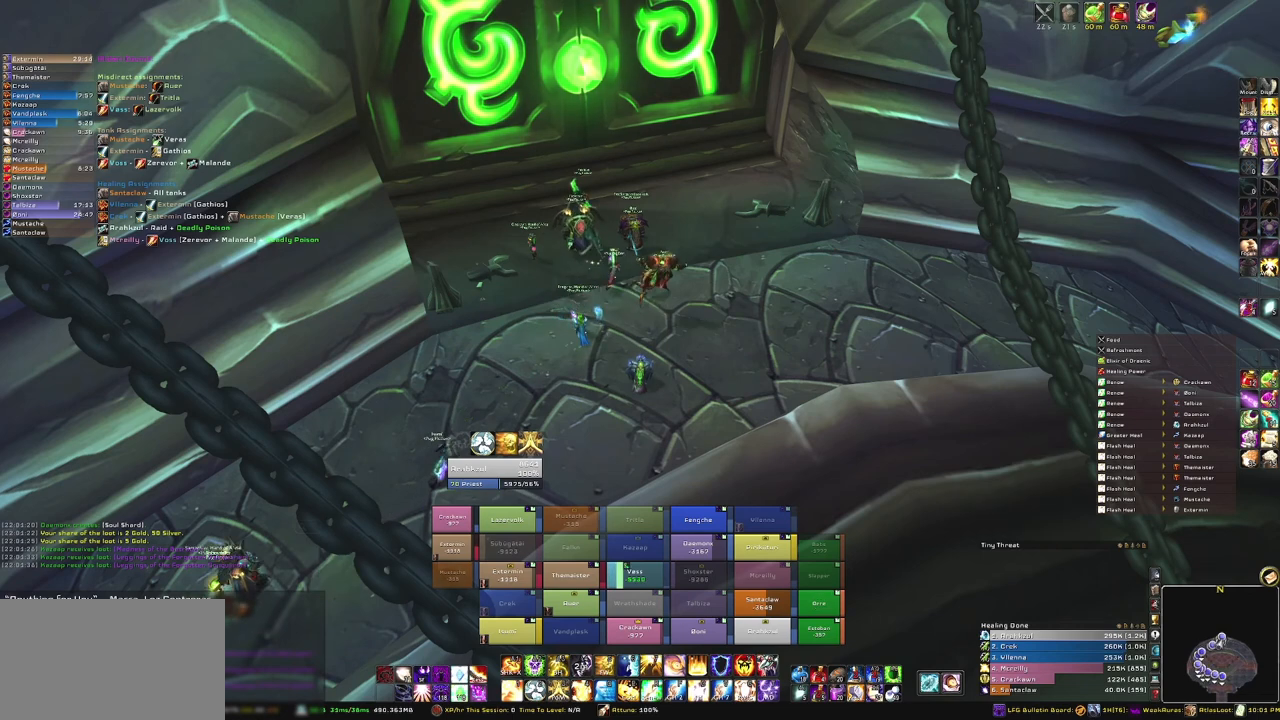
{"keys": [], "mouse": [], "events": []}
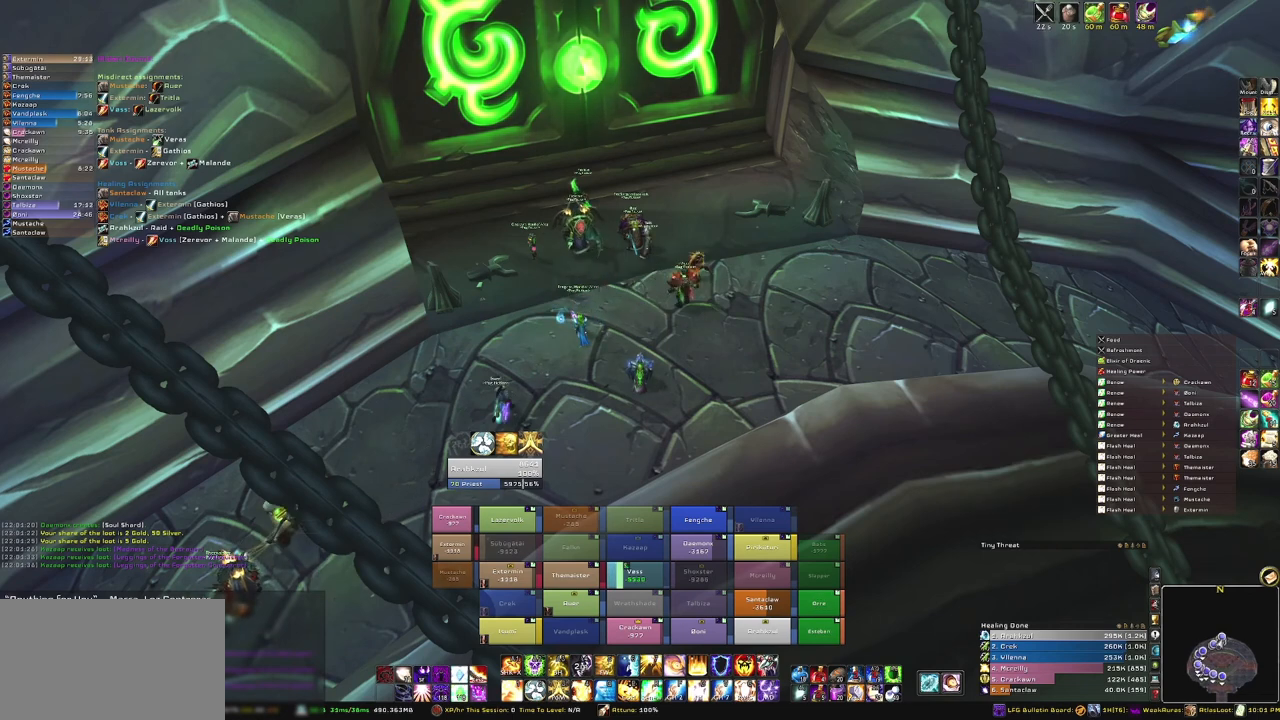
{"keys": [], "mouse": [], "events": [[301, "mouse_left", "down"], [401, "mouse_left", "up"]]}
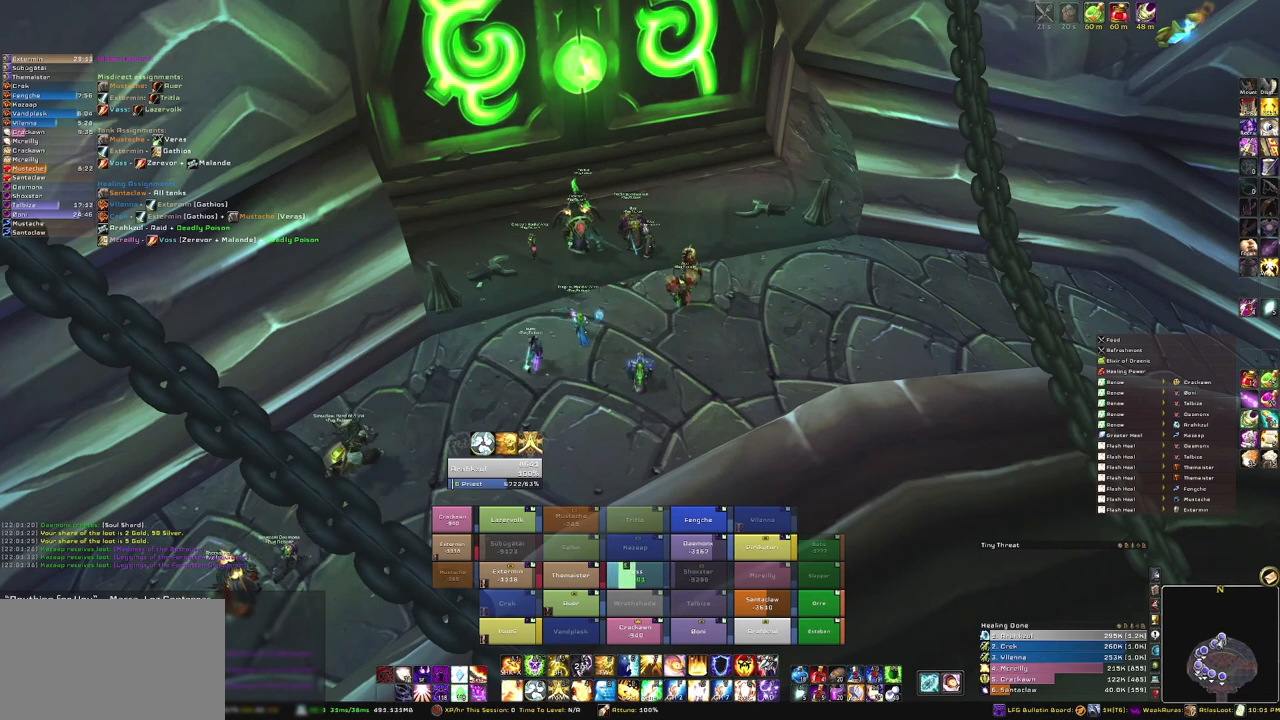
{"keys": [], "mouse": ["left"], "events": [[500, "mouse_left", "down"]]}
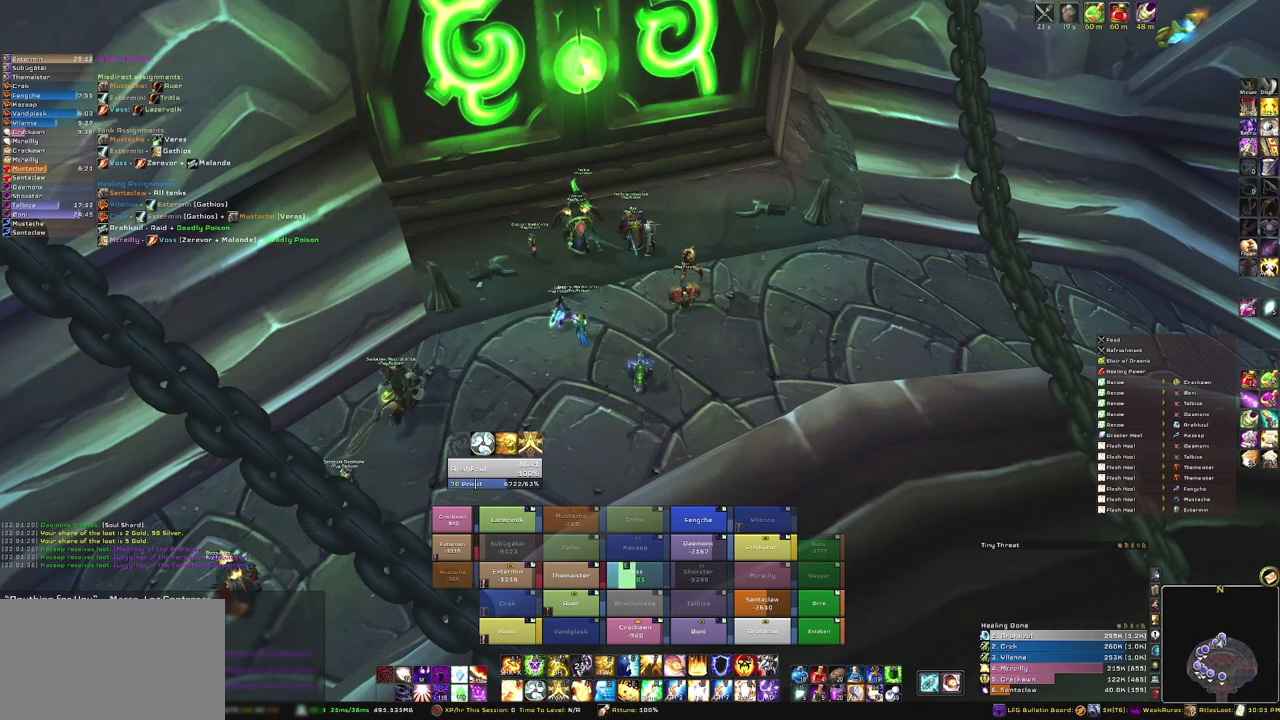
{"keys": [], "mouse": [], "events": [[167, "mouse_left", "up"]]}